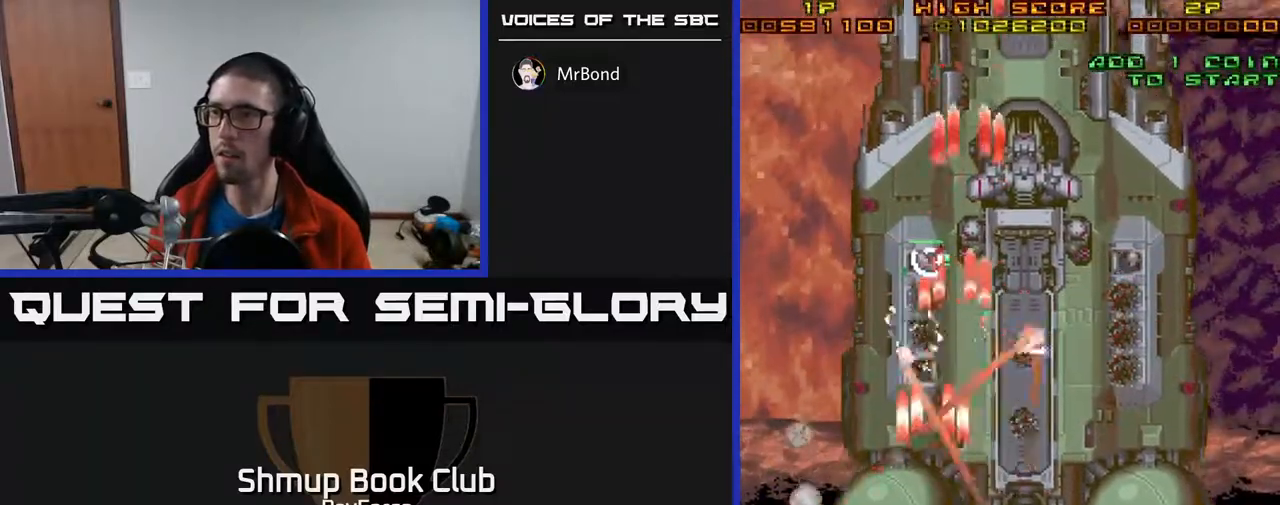
Gameplay with a controller (Xbox layout); each line is a JSON object with the inputs held at the frame after it. "events" lists button and stick changes between this image and that frame as [ms after this image, input, new state], when the widget could be followed in between. Not read: left_stick.
{"buttons": ["A", "X", "DPAD_RIGHT"], "right_stick": "center", "events": [[100, "DPAD_LEFT", "up"], [100, "DPAD_UP", "down"], [150, "DPAD_RIGHT", "down"], [350, "DPAD_UP", "up"], [350, "X", "down"]]}
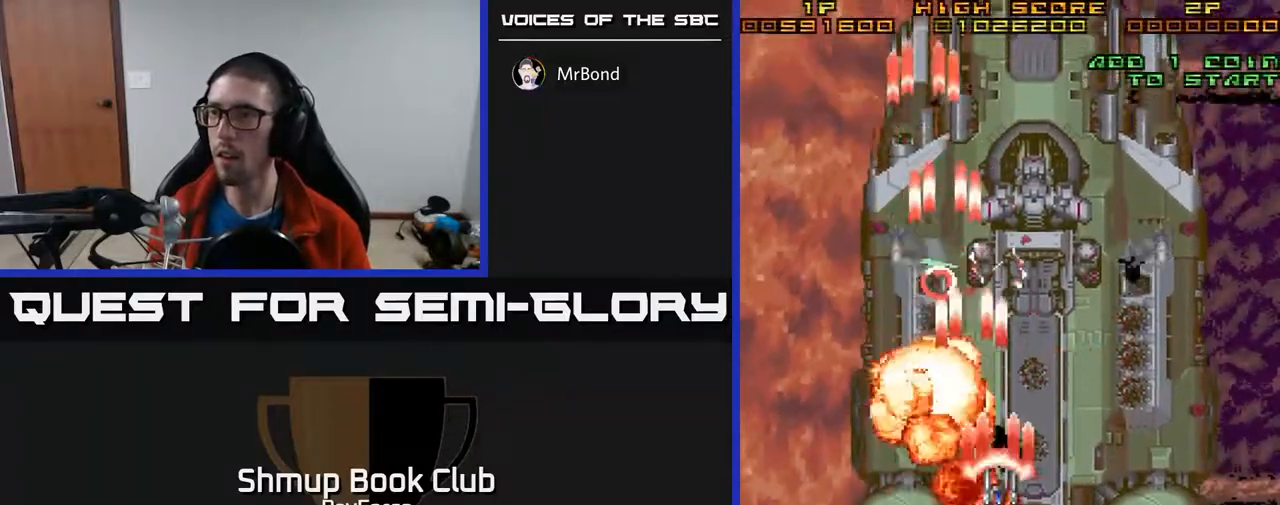
{"buttons": ["A", "DPAD_DOWN", "DPAD_RIGHT"], "right_stick": "center", "events": [[83, "X", "up"], [133, "DPAD_DOWN", "down"], [333, "DPAD_RIGHT", "up"], [500, "DPAD_RIGHT", "down"]]}
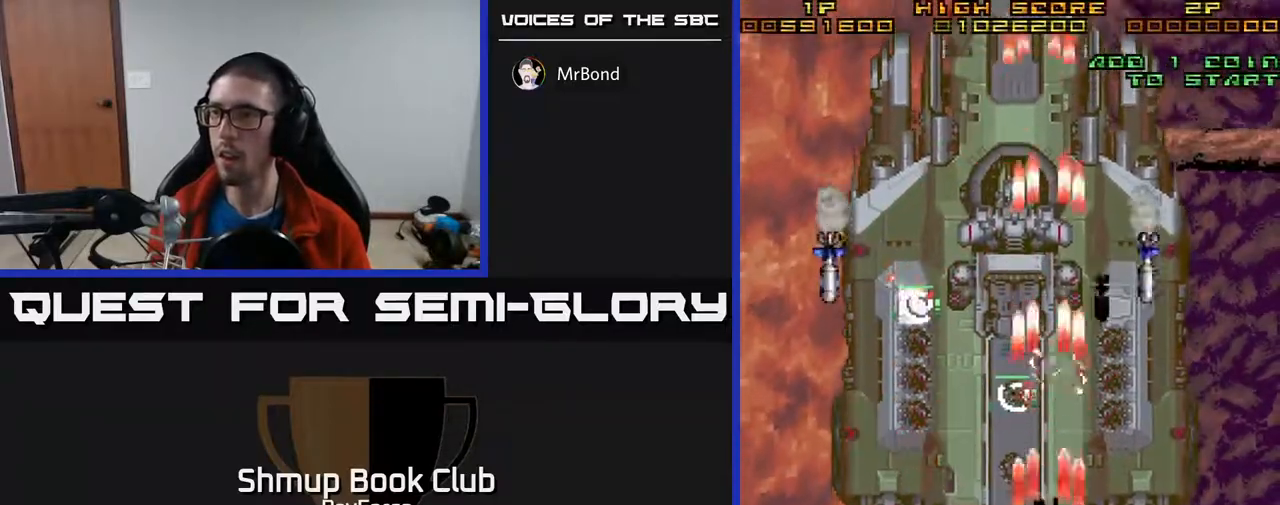
{"buttons": ["A", "X", "DPAD_DOWN", "DPAD_RIGHT"], "right_stick": "center", "events": [[67, "DPAD_DOWN", "up"], [250, "DPAD_UP", "down"], [283, "DPAD_RIGHT", "up"], [400, "DPAD_UP", "up"], [433, "DPAD_DOWN", "down"], [433, "DPAD_RIGHT", "down"], [433, "X", "down"]]}
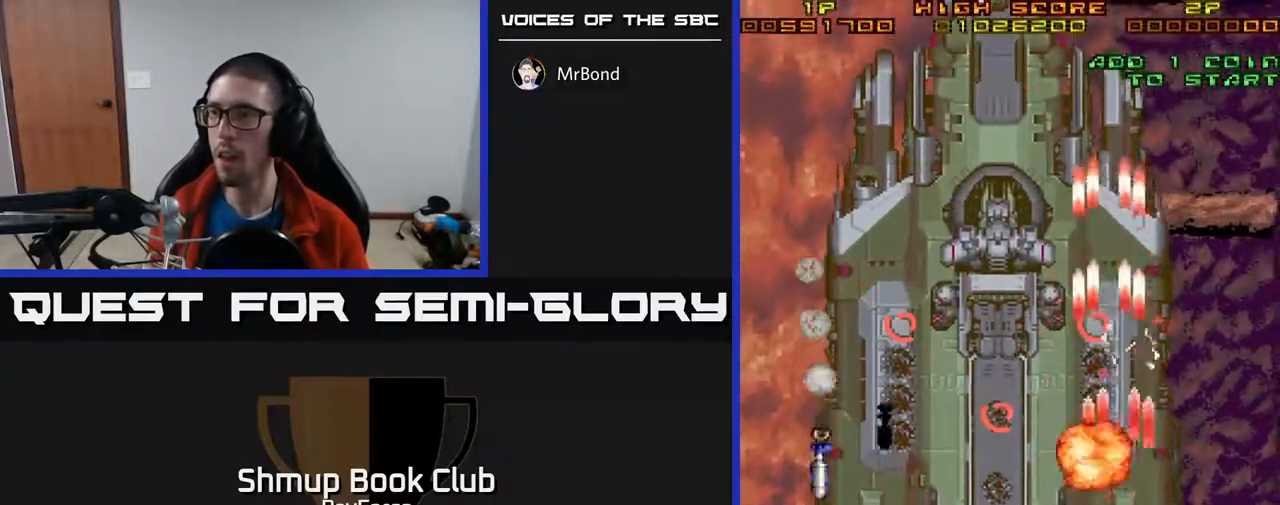
{"buttons": ["A", "DPAD_LEFT"], "right_stick": "center", "events": [[117, "X", "up"], [183, "DPAD_DOWN", "up"], [183, "DPAD_RIGHT", "up"], [217, "DPAD_LEFT", "down"]]}
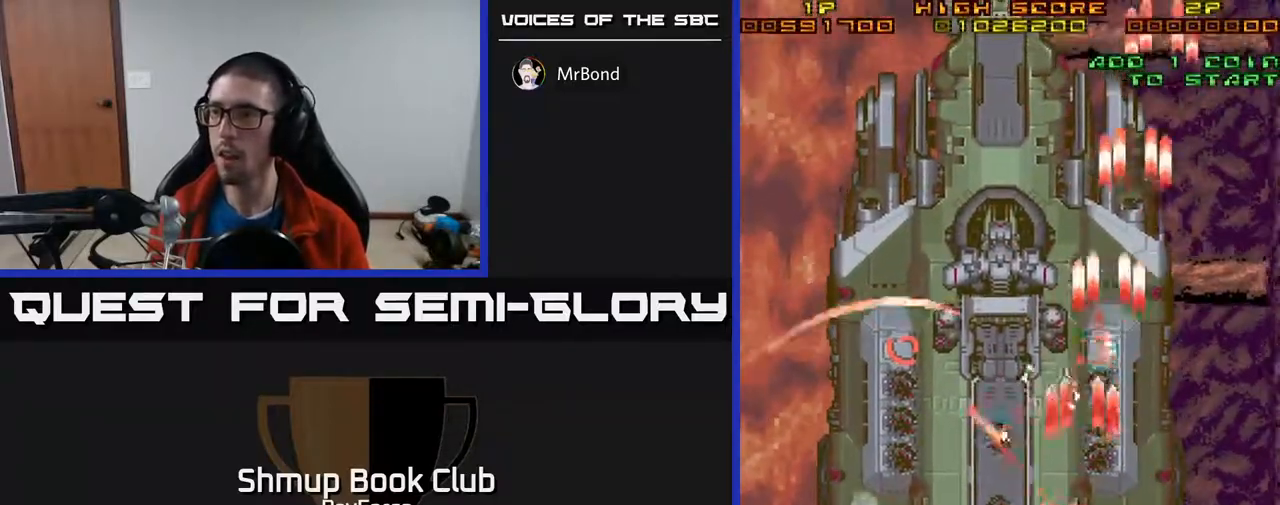
{"buttons": ["A", "DPAD_UP"], "right_stick": "center", "events": [[367, "DPAD_UP", "down"], [400, "DPAD_LEFT", "up"]]}
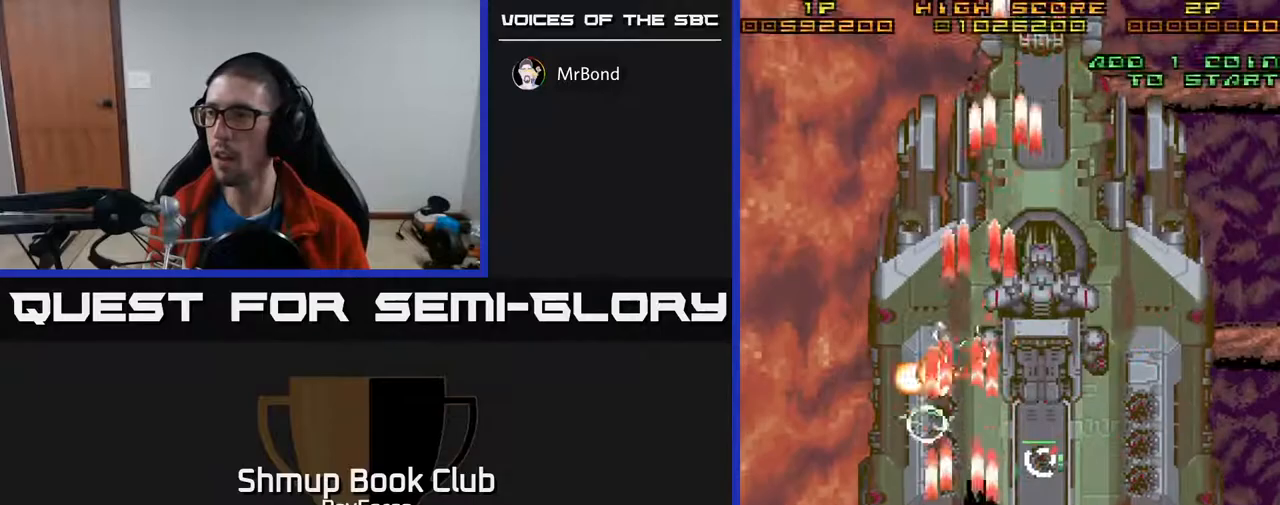
{"buttons": ["A", "DPAD_DOWN"], "right_stick": "center", "events": [[17, "DPAD_RIGHT", "down"], [83, "DPAD_UP", "up"], [133, "DPAD_DOWN", "down"], [350, "DPAD_RIGHT", "up"]]}
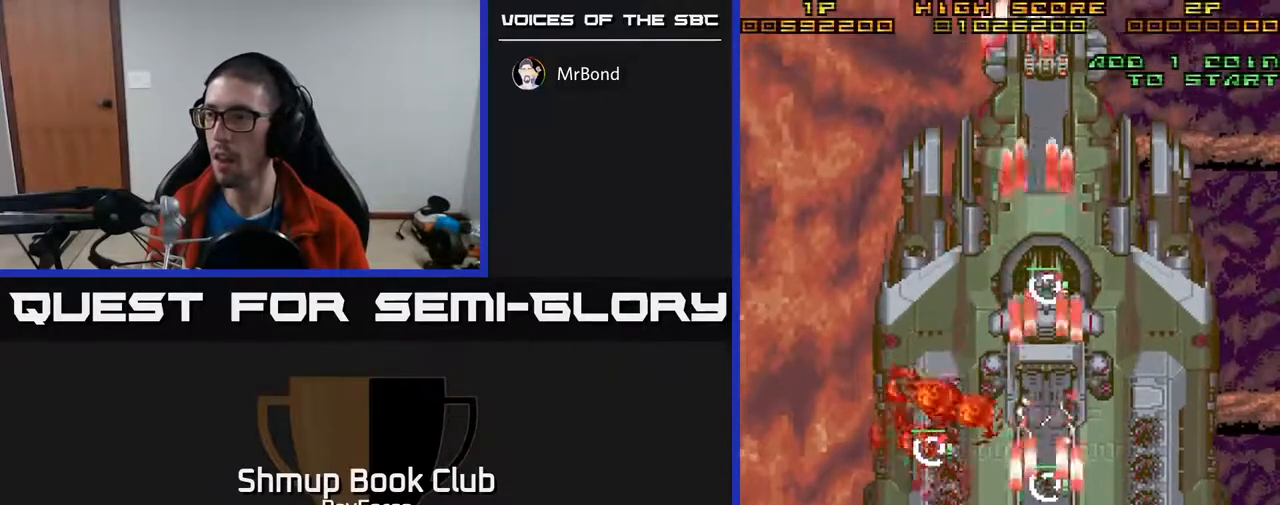
{"buttons": ["A"], "right_stick": "center", "events": [[50, "DPAD_RIGHT", "down"], [100, "DPAD_DOWN", "up"], [150, "X", "down"], [350, "X", "up"], [467, "DPAD_RIGHT", "up"]]}
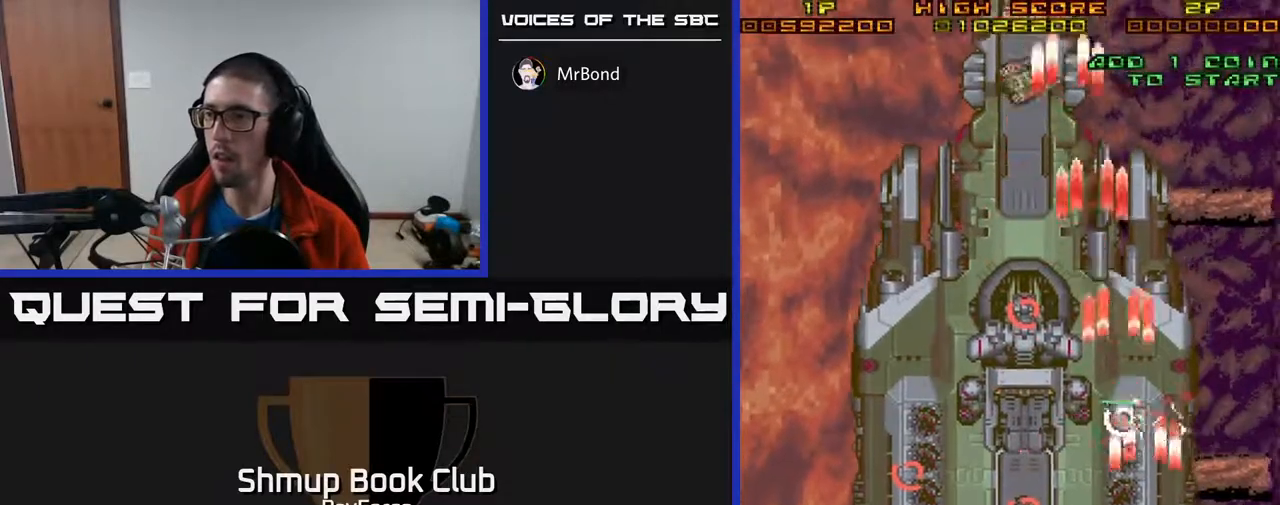
{"buttons": ["A", "DPAD_UP", "DPAD_RIGHT"], "right_stick": "center", "events": [[17, "DPAD_LEFT", "down"], [317, "DPAD_UP", "down"], [400, "DPAD_LEFT", "up"], [450, "DPAD_RIGHT", "down"]]}
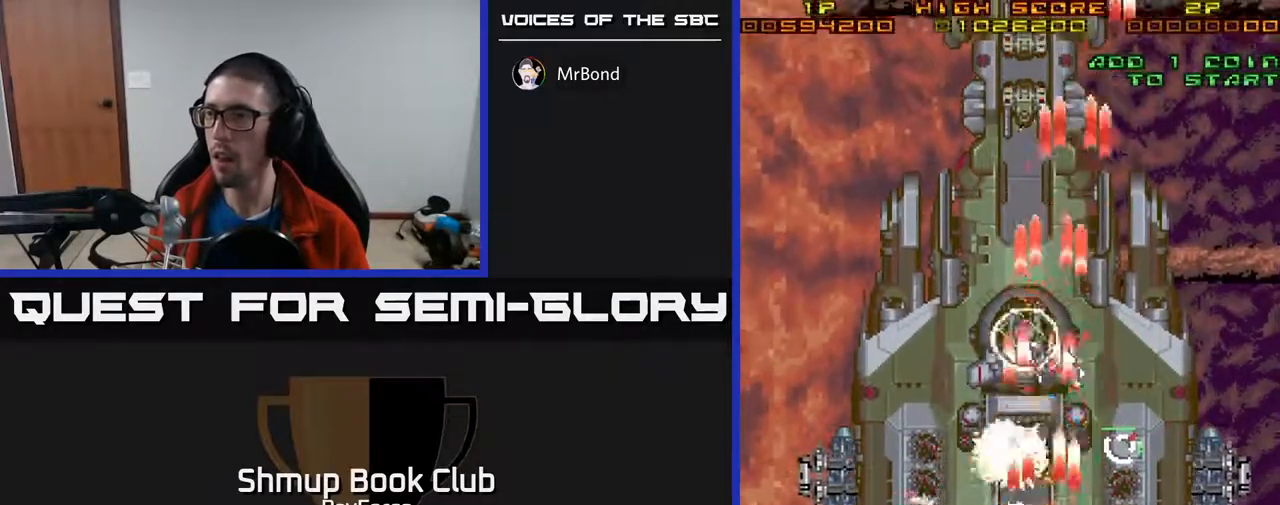
{"buttons": ["A", "DPAD_RIGHT"], "right_stick": "center", "events": [[17, "DPAD_UP", "up"], [33, "DPAD_RIGHT", "up"], [100, "DPAD_DOWN", "down"], [250, "X", "down"], [283, "DPAD_RIGHT", "down"], [317, "DPAD_DOWN", "up"], [450, "X", "up"]]}
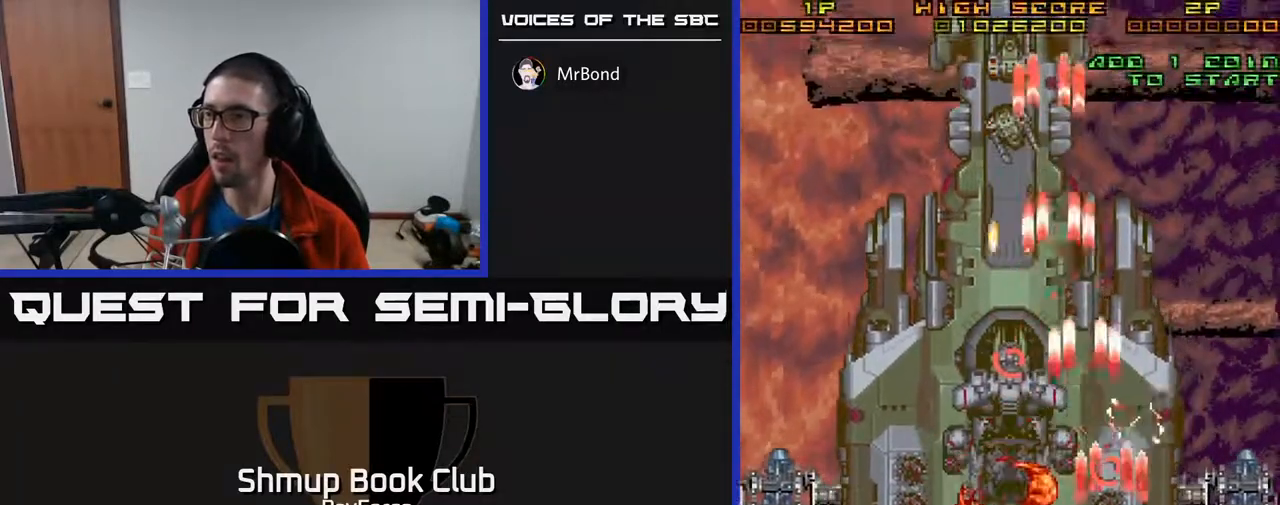
{"buttons": ["A", "DPAD_UP"], "right_stick": "center", "events": [[33, "DPAD_DOWN", "down"], [117, "DPAD_DOWN", "up"], [117, "DPAD_RIGHT", "up"], [167, "DPAD_LEFT", "down"], [167, "DPAD_UP", "down"], [367, "DPAD_LEFT", "up"]]}
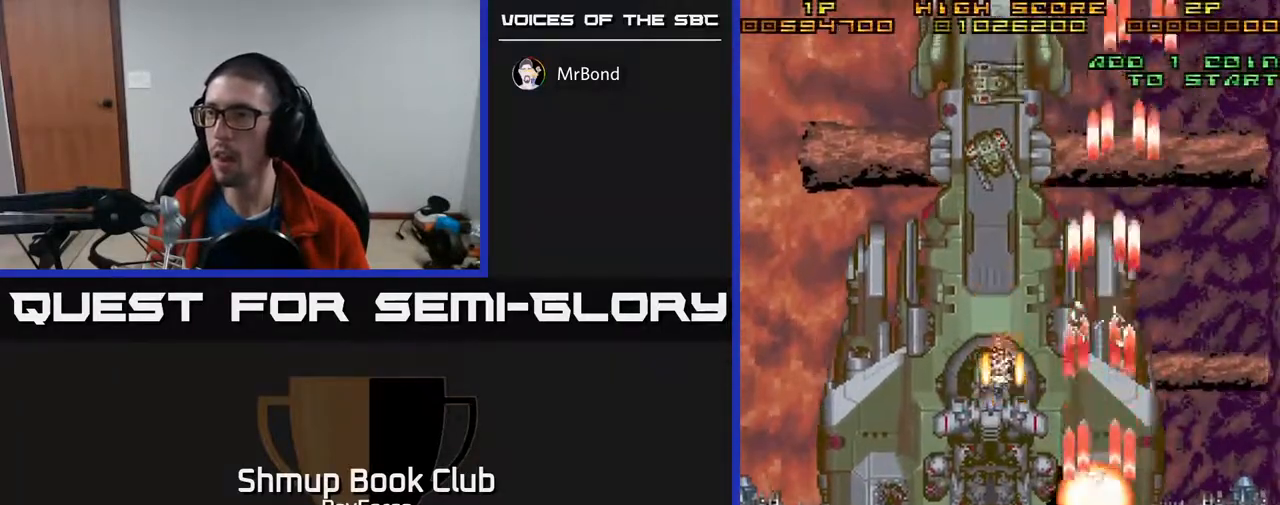
{"buttons": ["A", "DPAD_UP", "DPAD_LEFT"], "right_stick": "center", "events": [[367, "DPAD_LEFT", "down"]]}
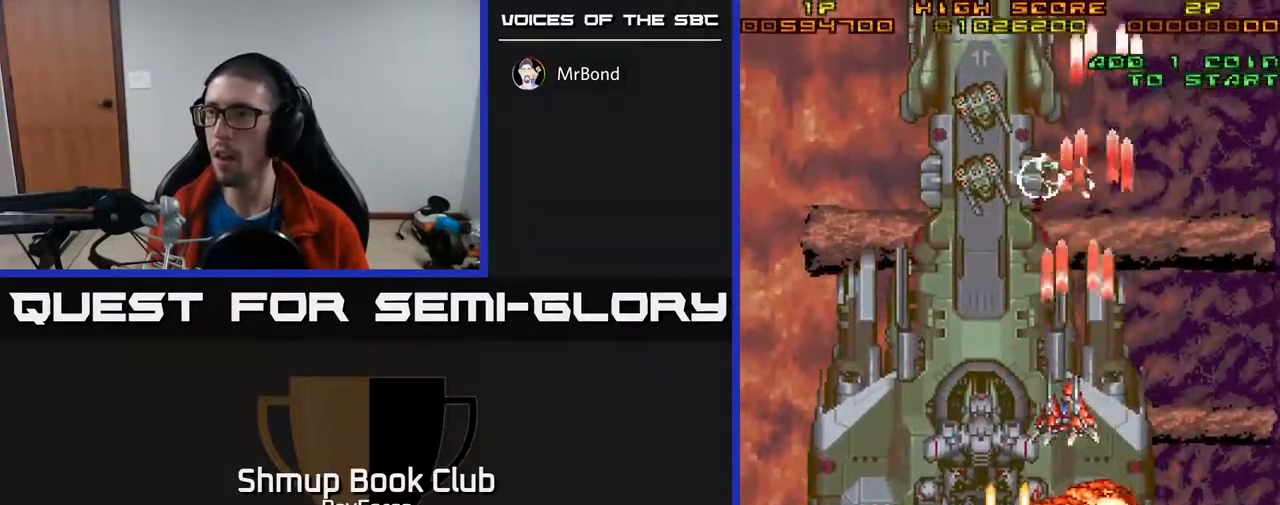
{"buttons": ["A", "DPAD_UP", "DPAD_RIGHT"], "right_stick": "center", "events": [[67, "DPAD_UP", "up"], [433, "DPAD_UP", "down"], [450, "DPAD_LEFT", "up"], [483, "DPAD_RIGHT", "down"]]}
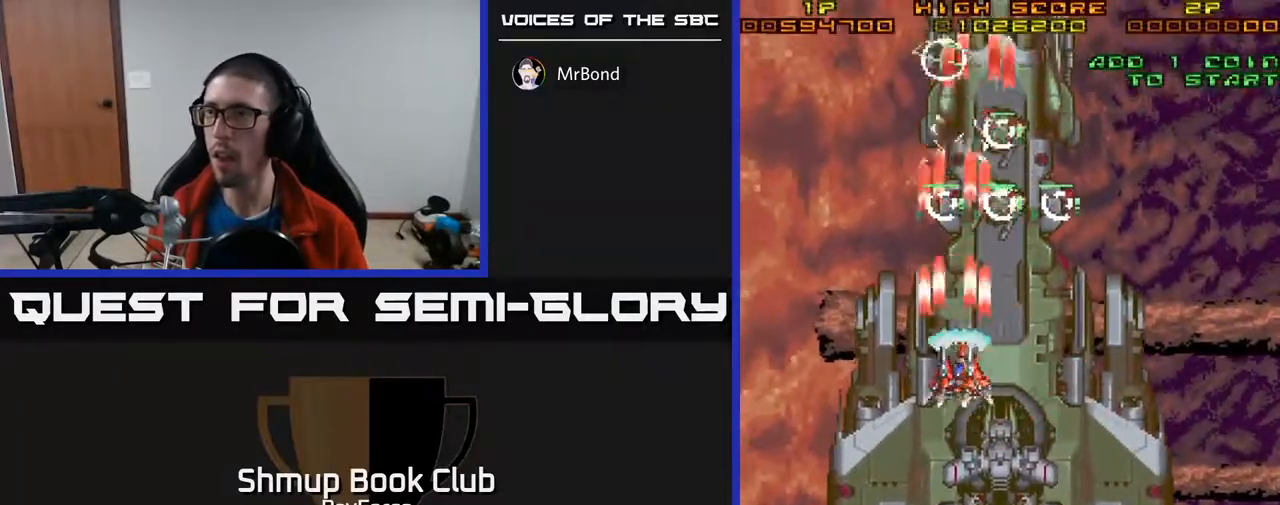
{"buttons": ["A", "DPAD_DOWN"], "right_stick": "center", "events": [[33, "DPAD_UP", "up"], [200, "DPAD_DOWN", "down"], [200, "X", "down"], [250, "DPAD_RIGHT", "up"], [450, "X", "up"]]}
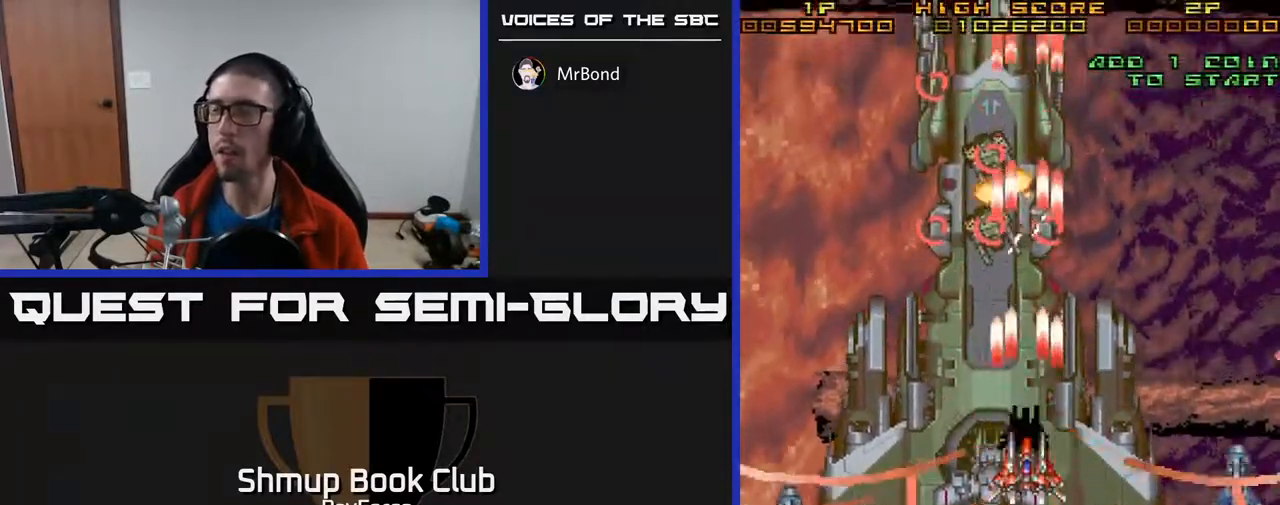
{"buttons": ["A", "DPAD_RIGHT"], "right_stick": "center", "events": [[183, "DPAD_LEFT", "down"], [217, "DPAD_DOWN", "up"], [283, "DPAD_UP", "down"], [317, "DPAD_LEFT", "up"], [367, "DPAD_RIGHT", "down"], [383, "DPAD_UP", "up"]]}
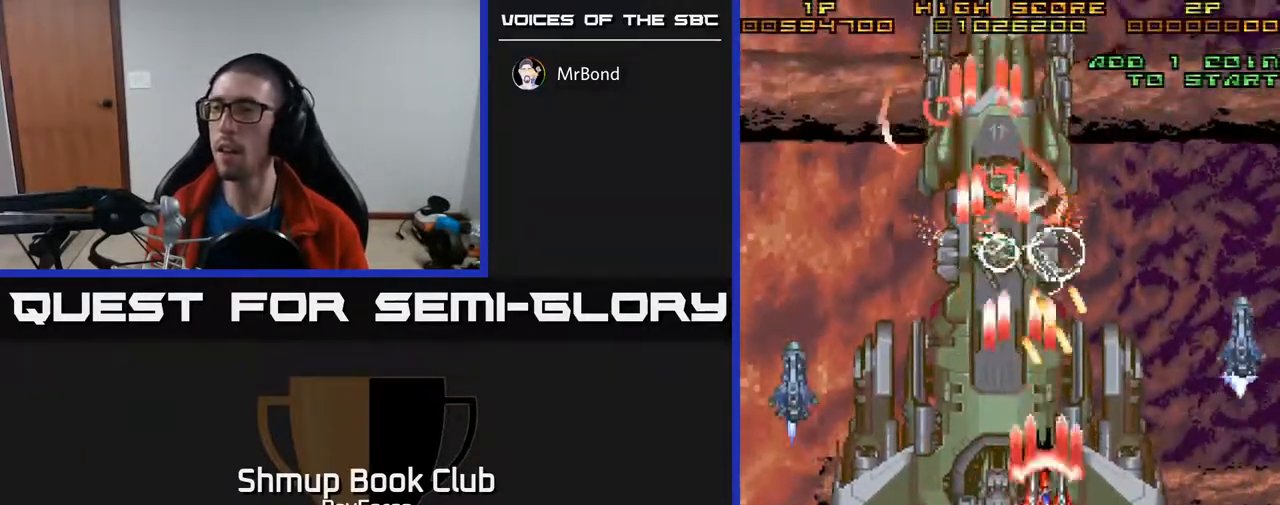
{"buttons": ["A", "DPAD_UP"], "right_stick": "center", "events": [[33, "DPAD_RIGHT", "up"], [50, "DPAD_UP", "down"], [67, "DPAD_LEFT", "down"], [150, "DPAD_UP", "up"], [283, "DPAD_UP", "down"], [450, "DPAD_LEFT", "up"]]}
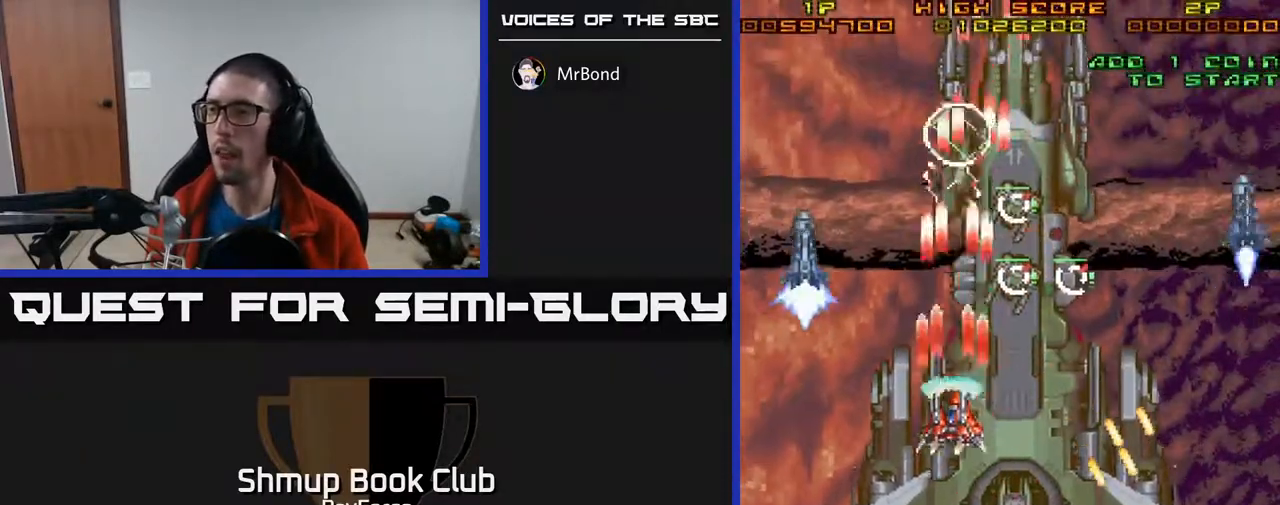
{"buttons": ["A", "DPAD_DOWN"], "right_stick": "center", "events": [[33, "DPAD_RIGHT", "down"], [117, "DPAD_UP", "up"], [400, "DPAD_DOWN", "down"], [433, "DPAD_RIGHT", "up"]]}
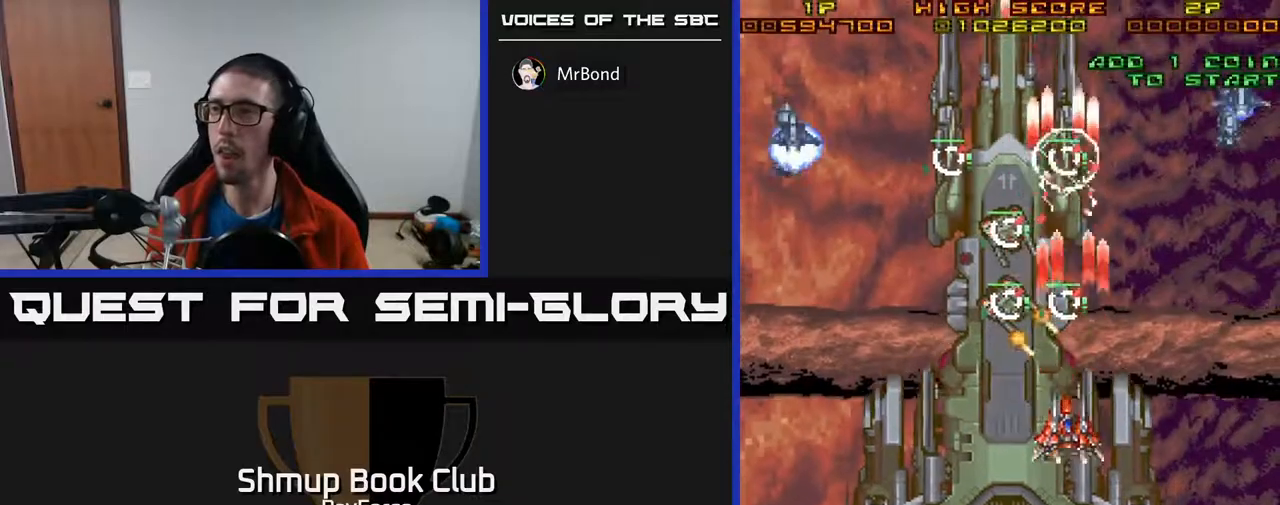
{"buttons": ["A", "DPAD_DOWN"], "right_stick": "center", "events": [[17, "DPAD_LEFT", "down"], [33, "X", "down"], [217, "X", "up"], [333, "DPAD_LEFT", "up"]]}
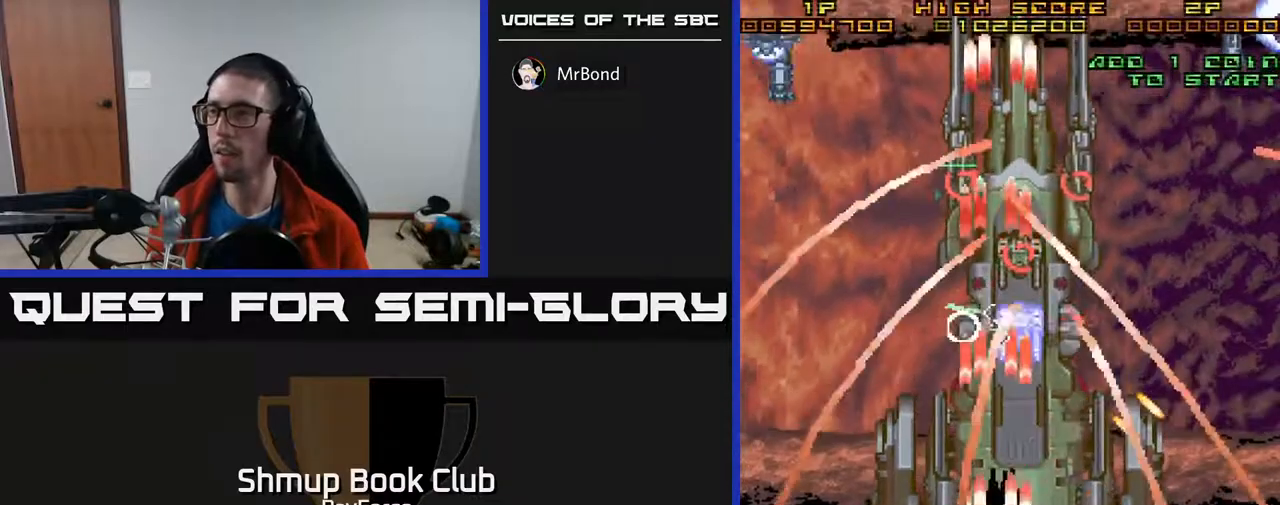
{"buttons": ["A", "DPAD_RIGHT"], "right_stick": "center", "events": [[67, "DPAD_LEFT", "down"], [133, "DPAD_DOWN", "up"], [233, "DPAD_LEFT", "up"], [267, "DPAD_RIGHT", "down"], [300, "DPAD_UP", "down"], [383, "DPAD_UP", "up"]]}
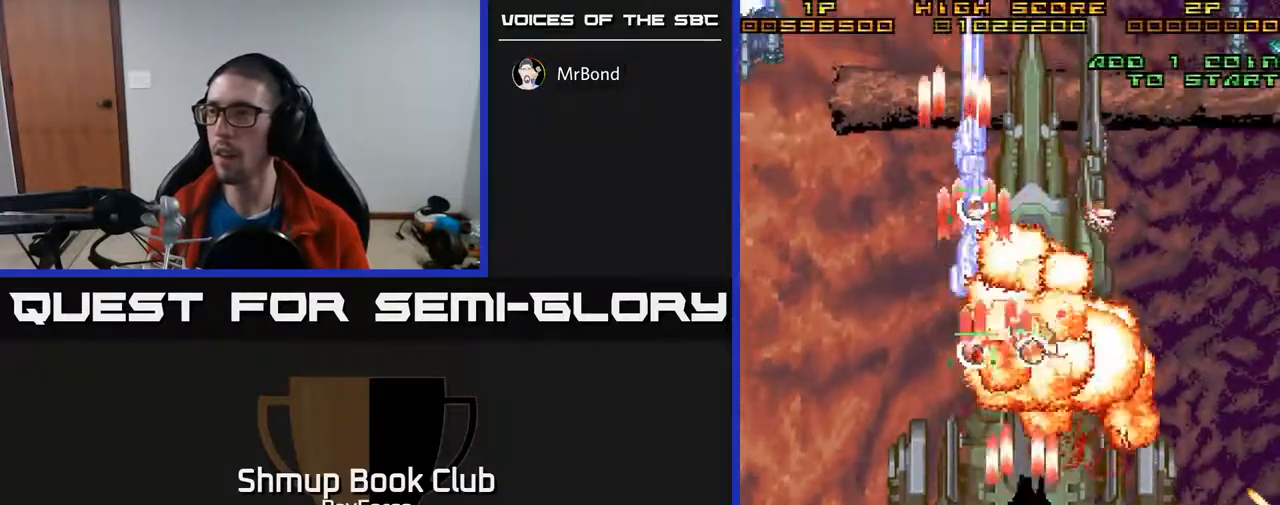
{"buttons": ["A", "DPAD_UP", "DPAD_LEFT"], "right_stick": "center", "events": [[117, "DPAD_RIGHT", "up"], [133, "DPAD_UP", "down"], [167, "DPAD_LEFT", "down"], [217, "X", "down"], [450, "X", "up"]]}
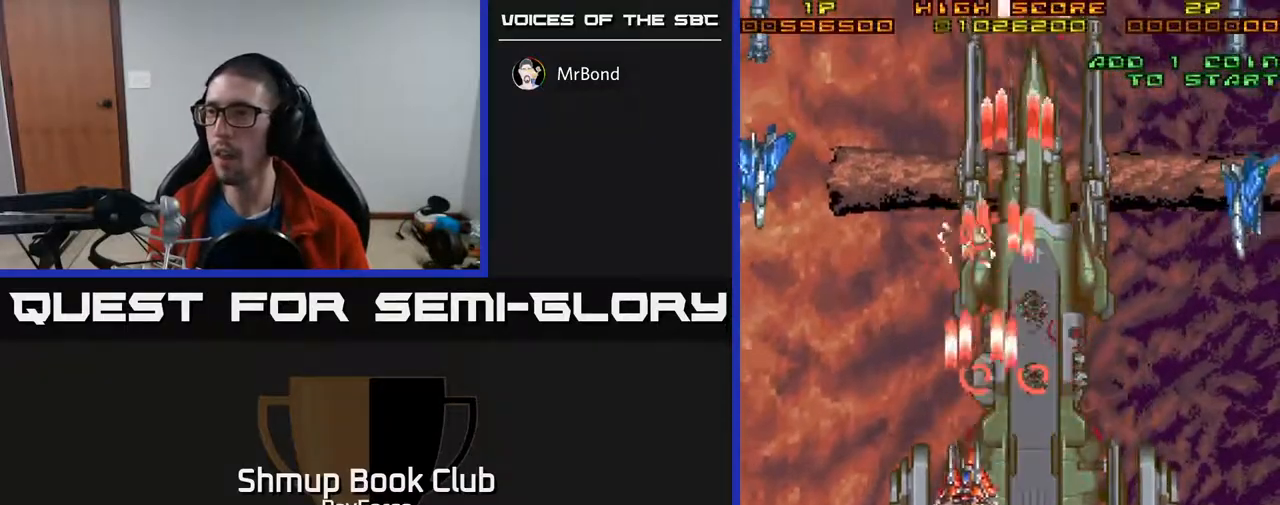
{"buttons": ["A", "DPAD_LEFT"], "right_stick": "center", "events": [[100, "DPAD_LEFT", "up"], [133, "DPAD_UP", "up"], [167, "DPAD_RIGHT", "down"], [217, "DPAD_DOWN", "down"], [350, "DPAD_RIGHT", "up"], [433, "DPAD_LEFT", "down"], [483, "DPAD_DOWN", "up"]]}
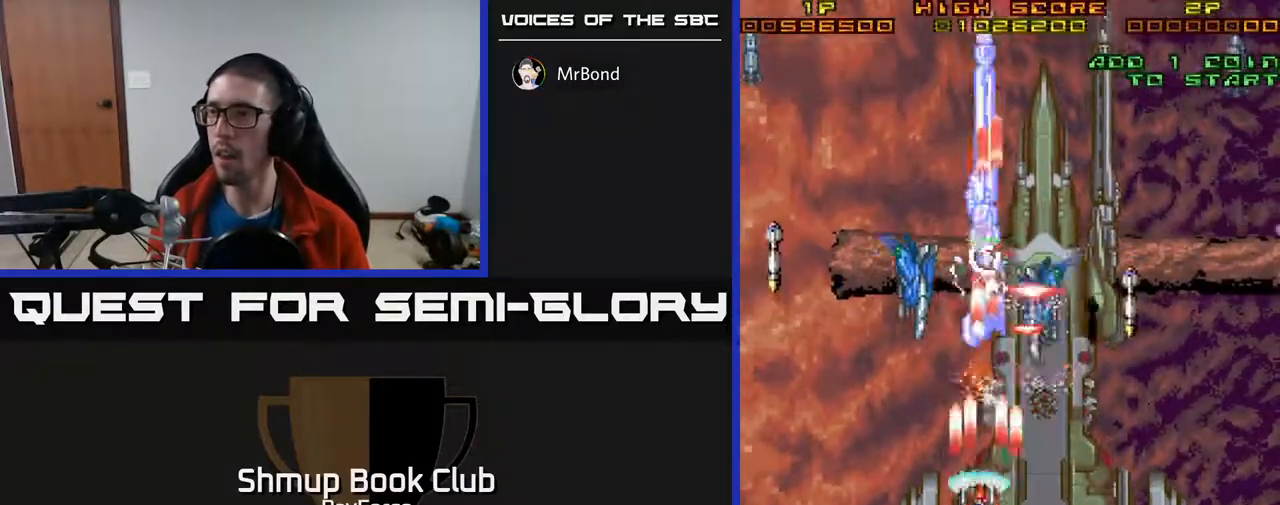
{"buttons": ["A", "DPAD_LEFT"], "right_stick": "center", "events": [[100, "DPAD_DOWN", "down"], [117, "DPAD_LEFT", "up"], [183, "DPAD_LEFT", "down"], [283, "DPAD_DOWN", "up"]]}
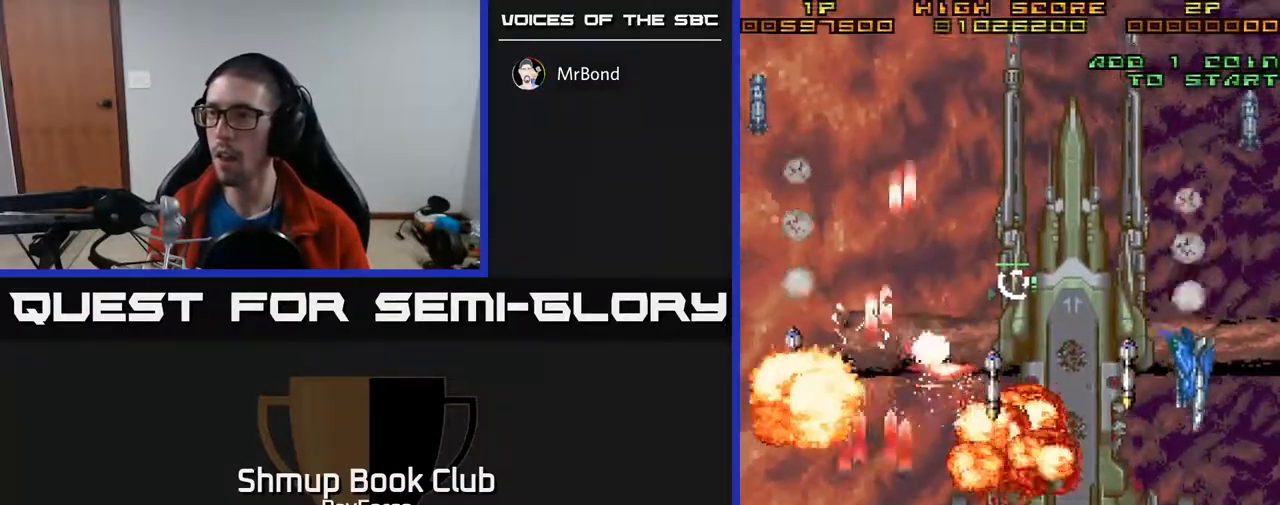
{"buttons": ["A", "DPAD_DOWN", "DPAD_RIGHT"], "right_stick": "center", "events": [[17, "DPAD_LEFT", "up"], [33, "DPAD_DOWN", "down"], [50, "DPAD_RIGHT", "down"]]}
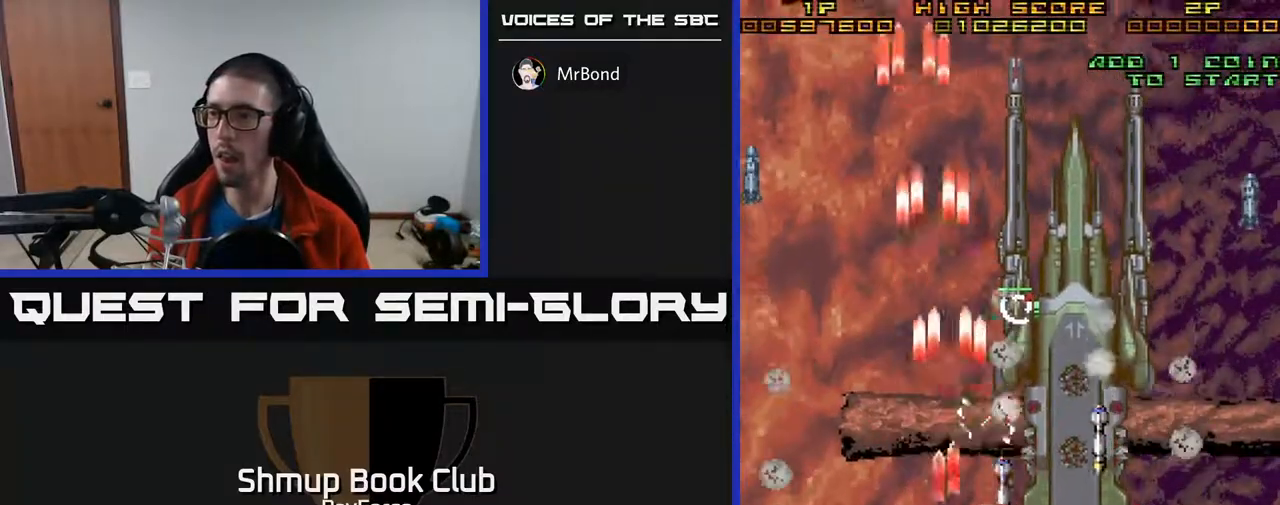
{"buttons": ["A", "DPAD_UP", "DPAD_RIGHT"], "right_stick": "center", "events": [[33, "DPAD_RIGHT", "up"], [50, "DPAD_DOWN", "up"], [50, "DPAD_LEFT", "down"], [250, "DPAD_UP", "down"], [283, "DPAD_LEFT", "up"], [367, "DPAD_RIGHT", "down"]]}
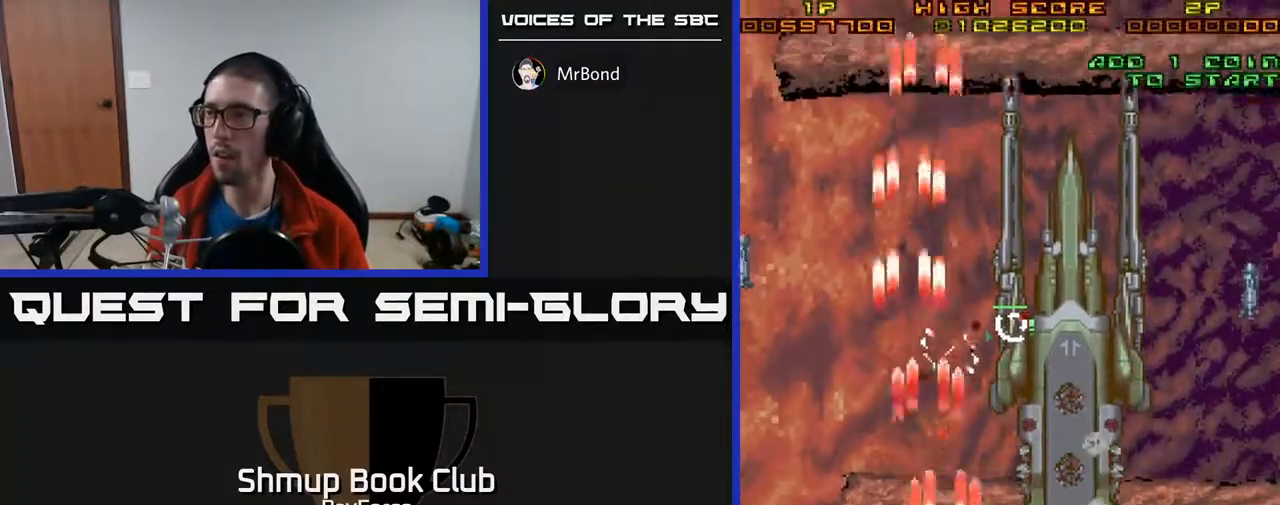
{"buttons": ["A", "X", "DPAD_RIGHT"], "right_stick": "center", "events": [[367, "X", "down"], [400, "DPAD_UP", "up"]]}
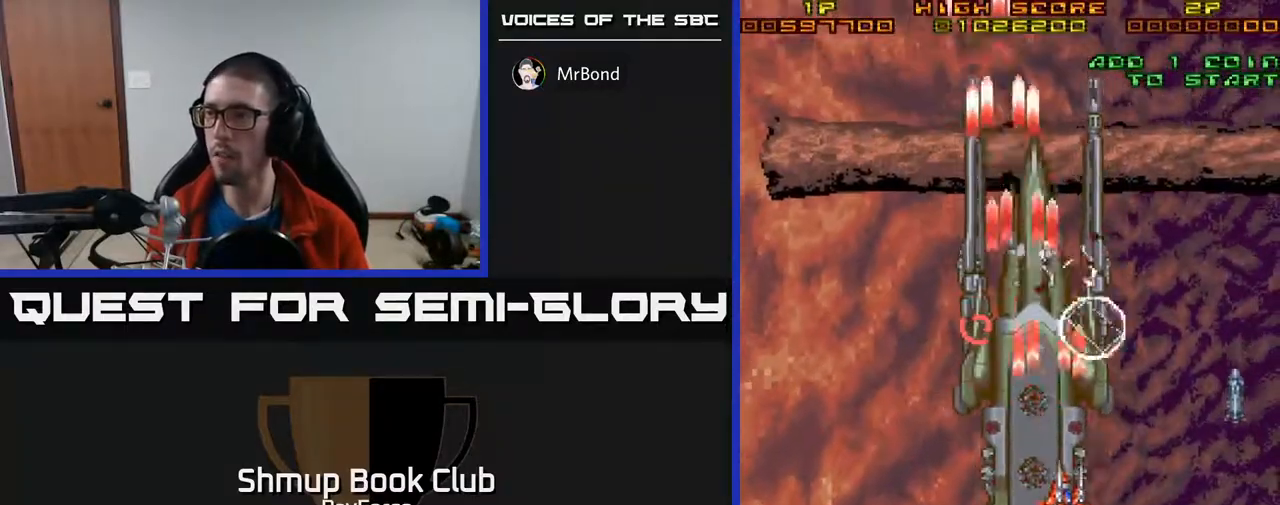
{"buttons": ["A", "DPAD_DOWN"], "right_stick": "center", "events": [[100, "DPAD_DOWN", "down"], [100, "X", "up"], [133, "DPAD_RIGHT", "up"], [300, "DPAD_LEFT", "down"], [483, "DPAD_LEFT", "up"]]}
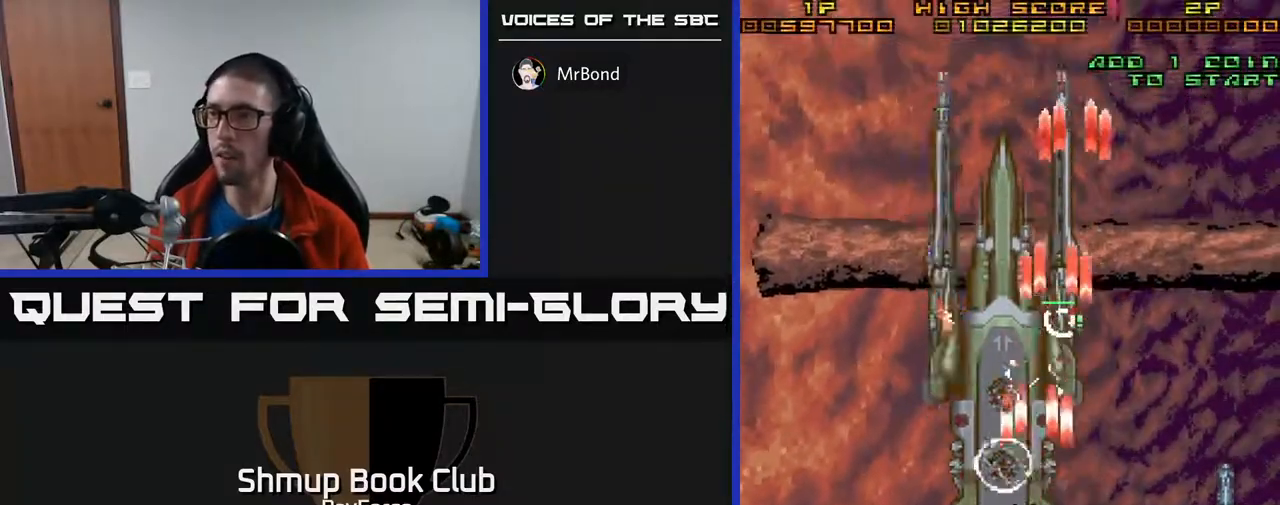
{"buttons": ["A", "DPAD_LEFT"], "right_stick": "center", "events": [[17, "DPAD_RIGHT", "down"], [33, "DPAD_DOWN", "up"], [117, "DPAD_UP", "down"], [133, "DPAD_RIGHT", "up"], [250, "X", "down"], [350, "DPAD_LEFT", "down"], [383, "DPAD_UP", "up"], [467, "X", "up"]]}
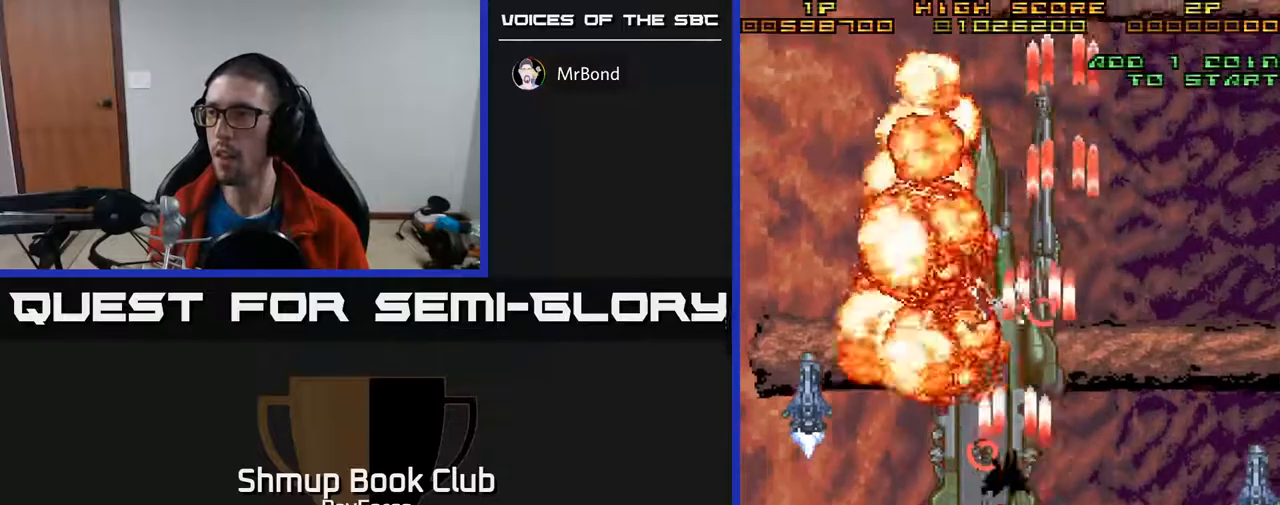
{"buttons": ["A", "DPAD_UP", "DPAD_LEFT"], "right_stick": "center", "events": [[383, "DPAD_UP", "down"]]}
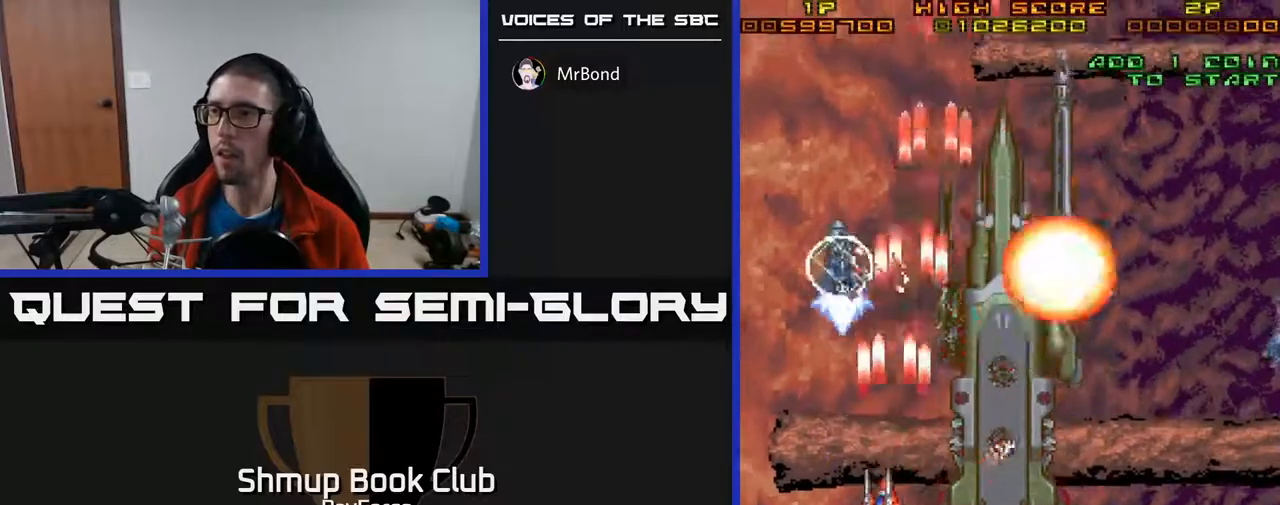
{"buttons": ["A", "X", "DPAD_DOWN", "DPAD_RIGHT"], "right_stick": "center", "events": [[183, "DPAD_LEFT", "up"], [433, "DPAD_UP", "up"], [433, "X", "down"], [450, "DPAD_RIGHT", "down"], [467, "DPAD_DOWN", "down"]]}
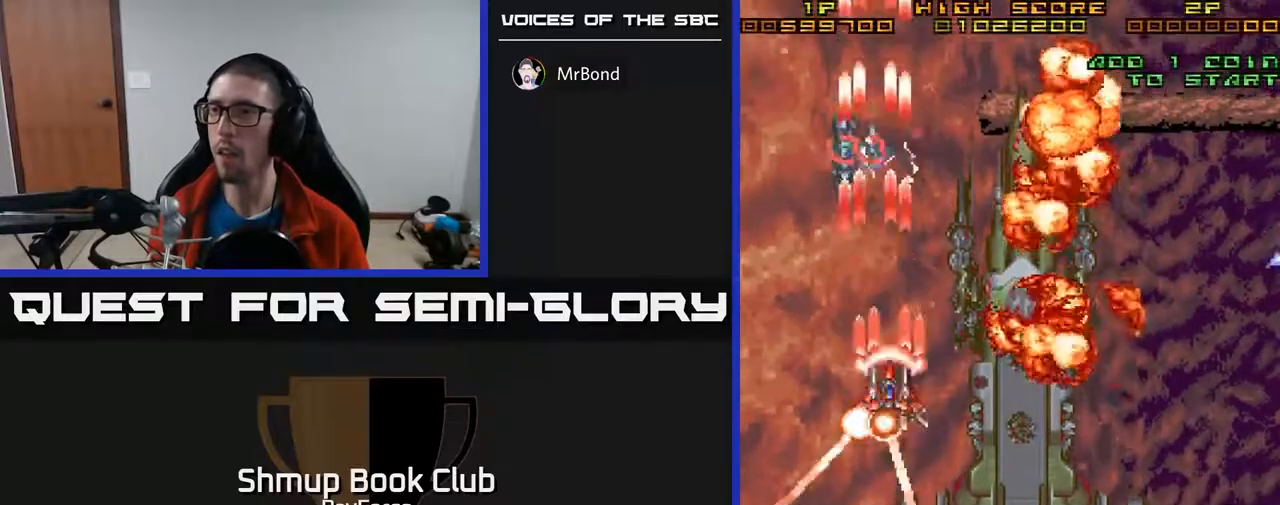
{"buttons": ["A", "DPAD_RIGHT"], "right_stick": "center", "events": [[100, "X", "up"], [333, "DPAD_DOWN", "up"]]}
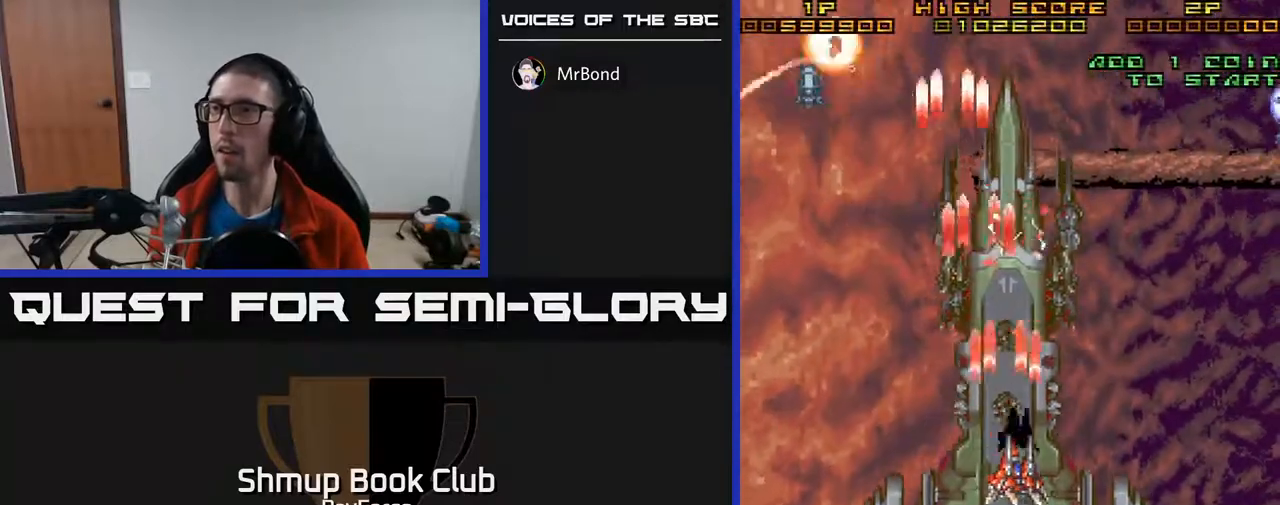
{"buttons": ["A", "DPAD_RIGHT"], "right_stick": "center", "events": []}
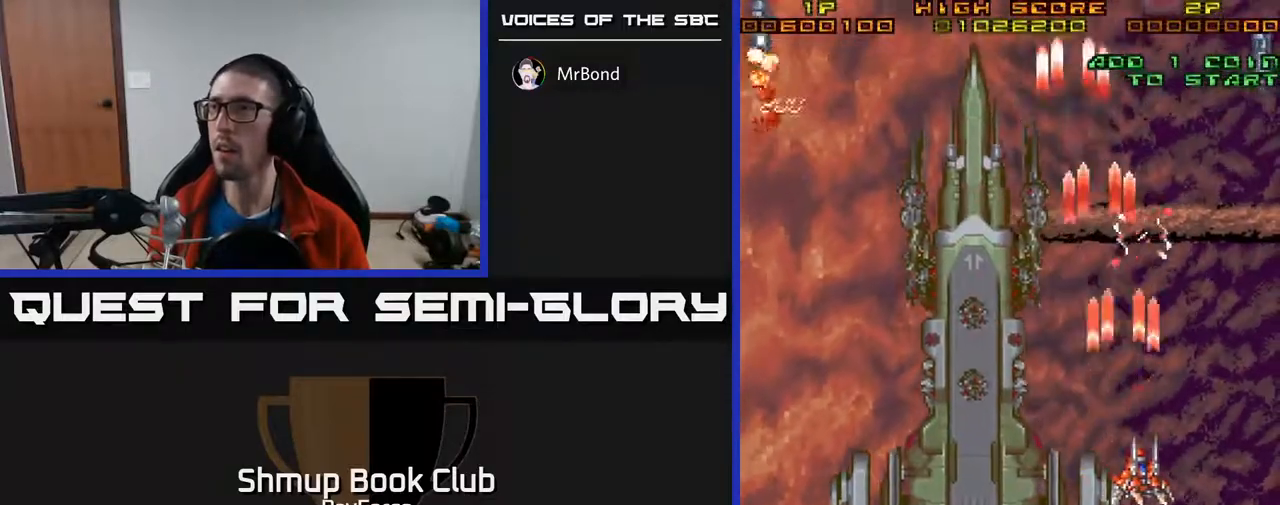
{"buttons": ["A", "DPAD_UP", "DPAD_RIGHT"], "right_stick": "center", "events": [[300, "DPAD_UP", "down"]]}